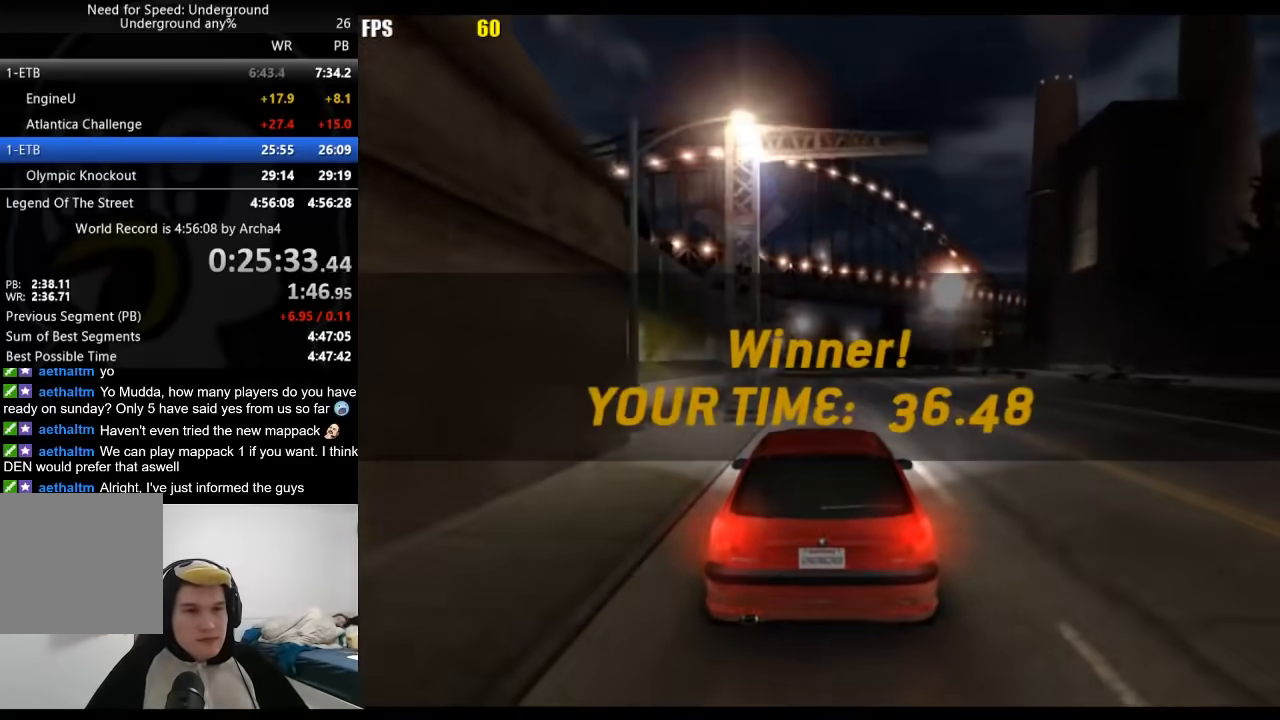
Gameplay with a controller (Xbox layout); each line is a JSON object with the inputs held at the frame after it. "events" lists button and stick changes between this image and that frame as [ms after this image, input, new state], when the widget could be followed in between.
{"buttons": [], "left_stick": "center", "right_stick": "center", "events": []}
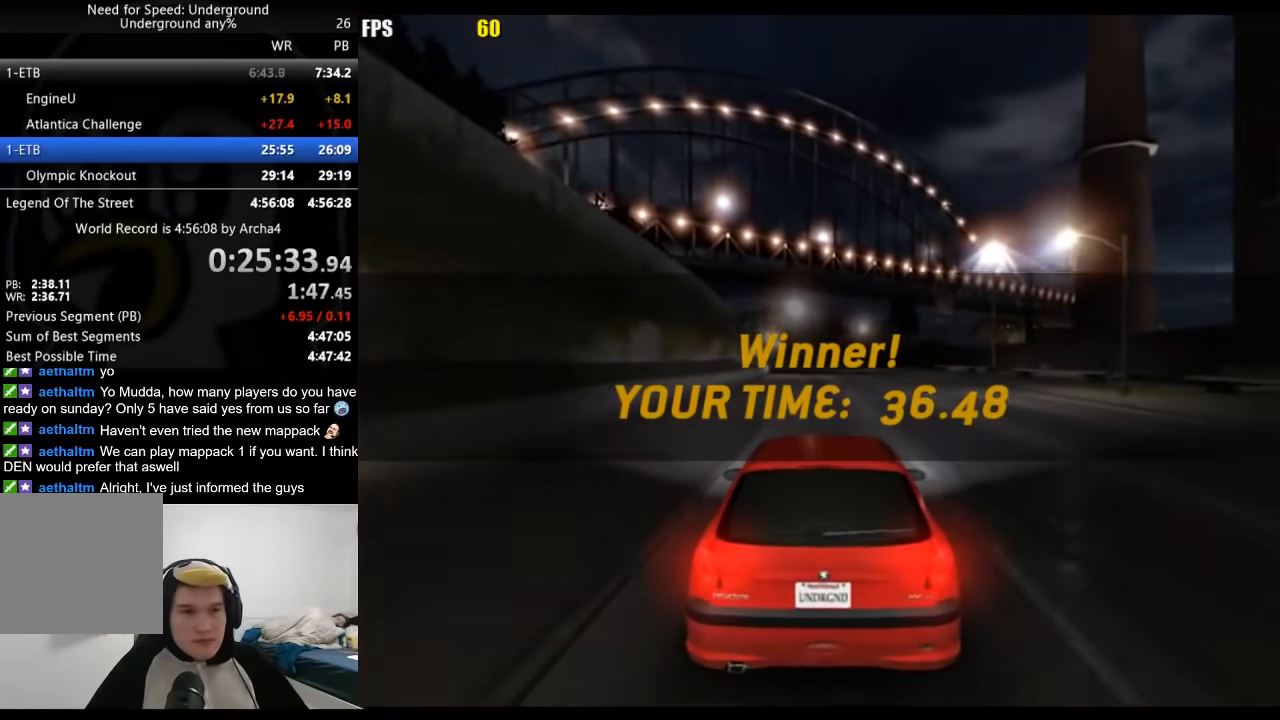
{"buttons": [], "left_stick": "center", "right_stick": "center", "events": []}
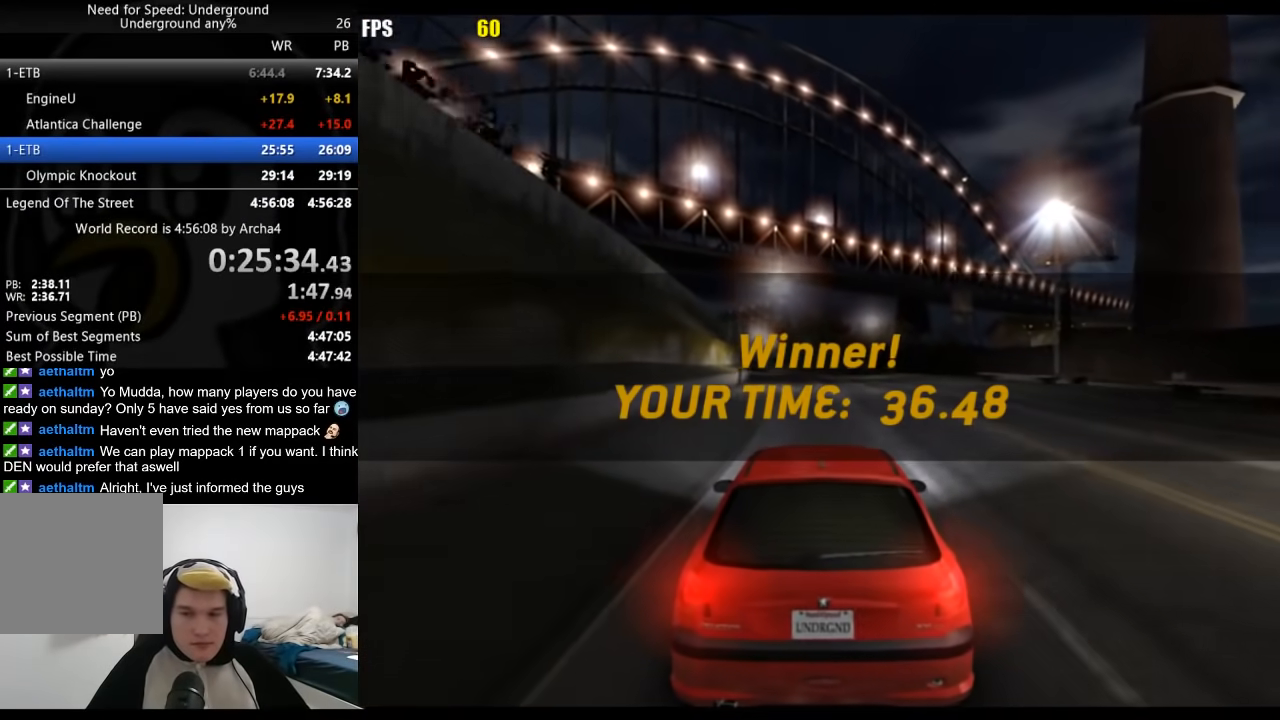
{"buttons": [], "left_stick": "center", "right_stick": "center", "events": []}
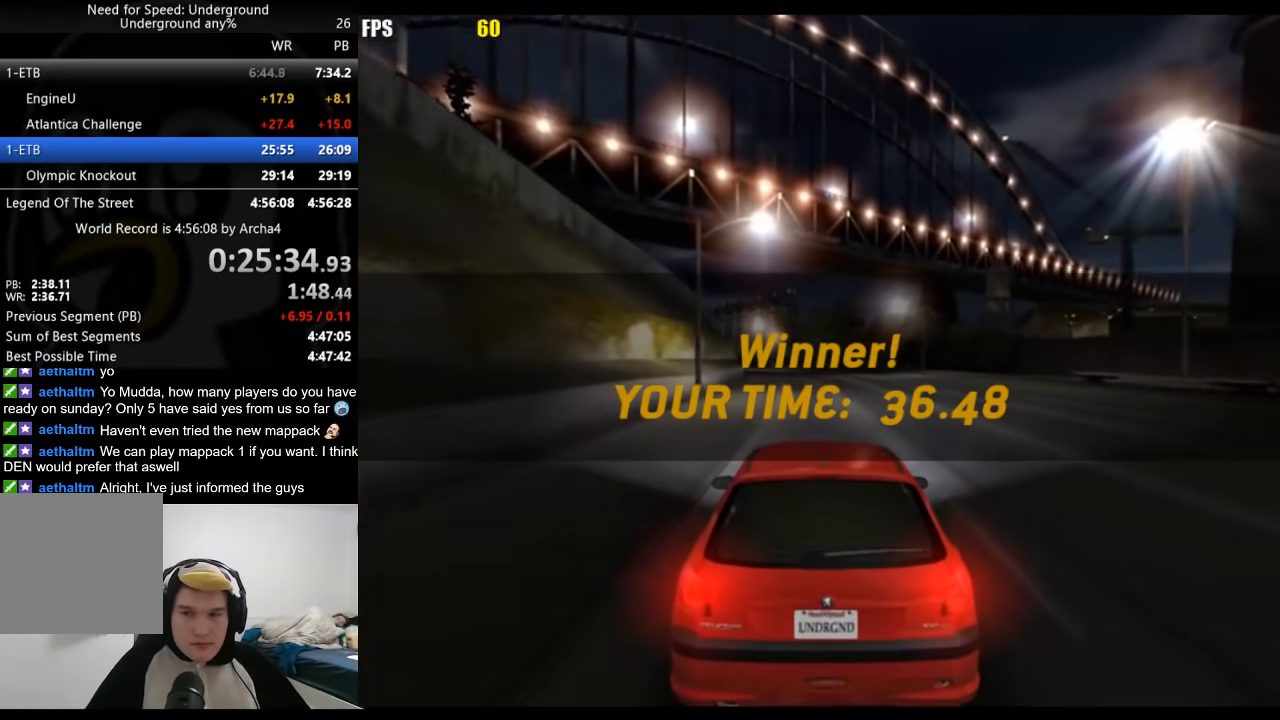
{"buttons": [], "left_stick": "center", "right_stick": "center", "events": [[450, "A", "down"], [483, "A", "up"]]}
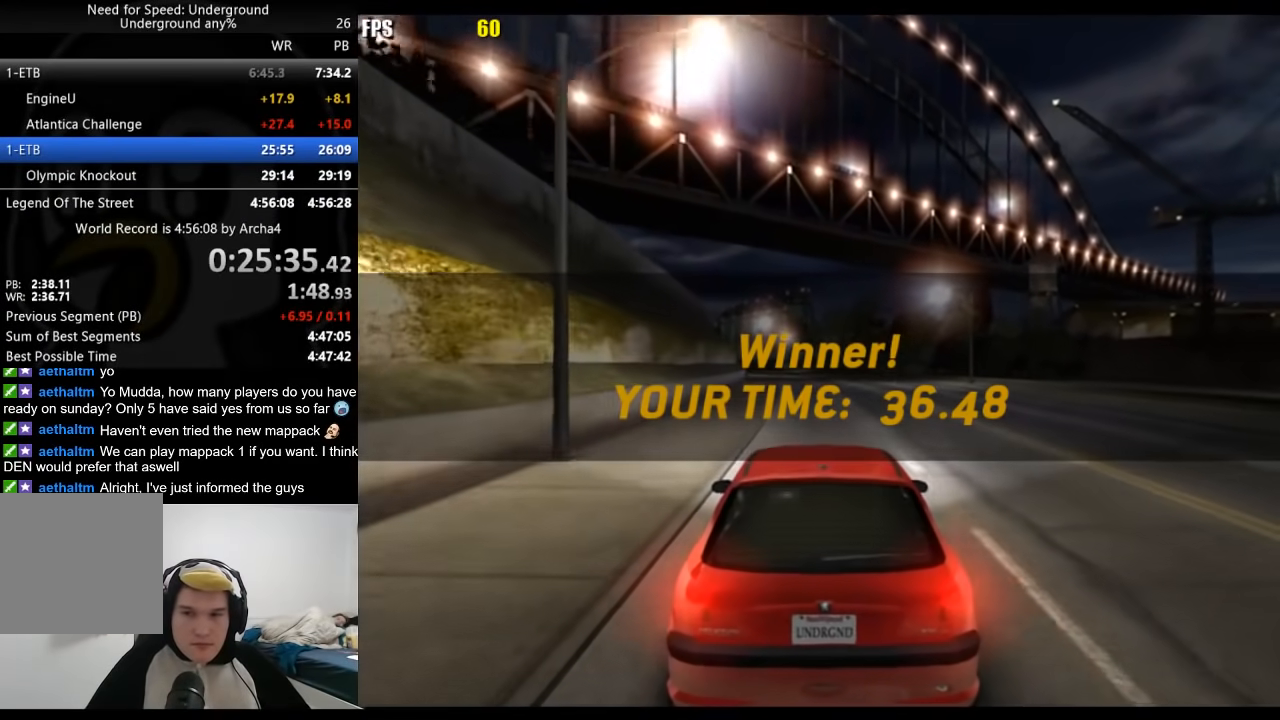
{"buttons": [], "left_stick": "center", "right_stick": "center", "events": [[233, "A", "down"], [267, "A", "up"], [317, "A", "down"], [350, "A", "up"], [417, "A", "down"], [450, "A", "up"]]}
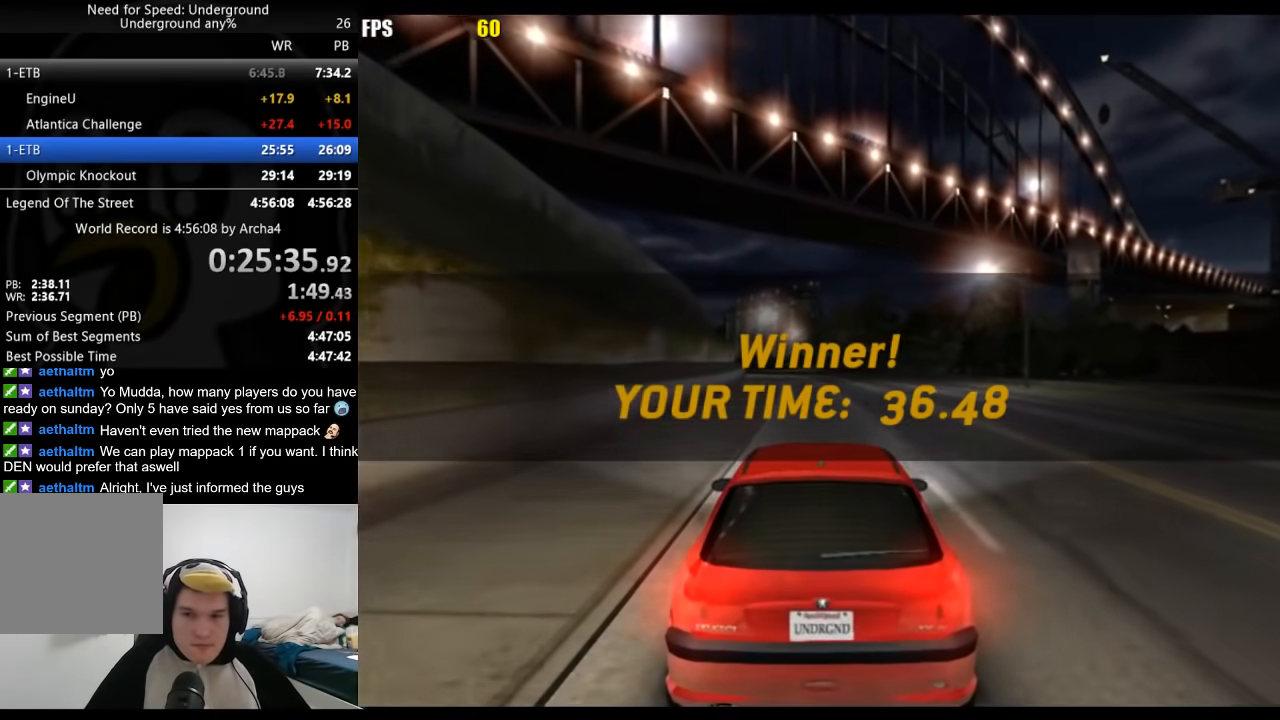
{"buttons": ["A"], "left_stick": "center", "right_stick": "center", "events": [[17, "A", "down"], [50, "A", "up"], [117, "A", "down"], [150, "A", "up"], [183, "A", "down"], [233, "A", "up"], [283, "A", "down"], [317, "A", "up"], [383, "A", "down"], [433, "A", "up"], [483, "A", "down"]]}
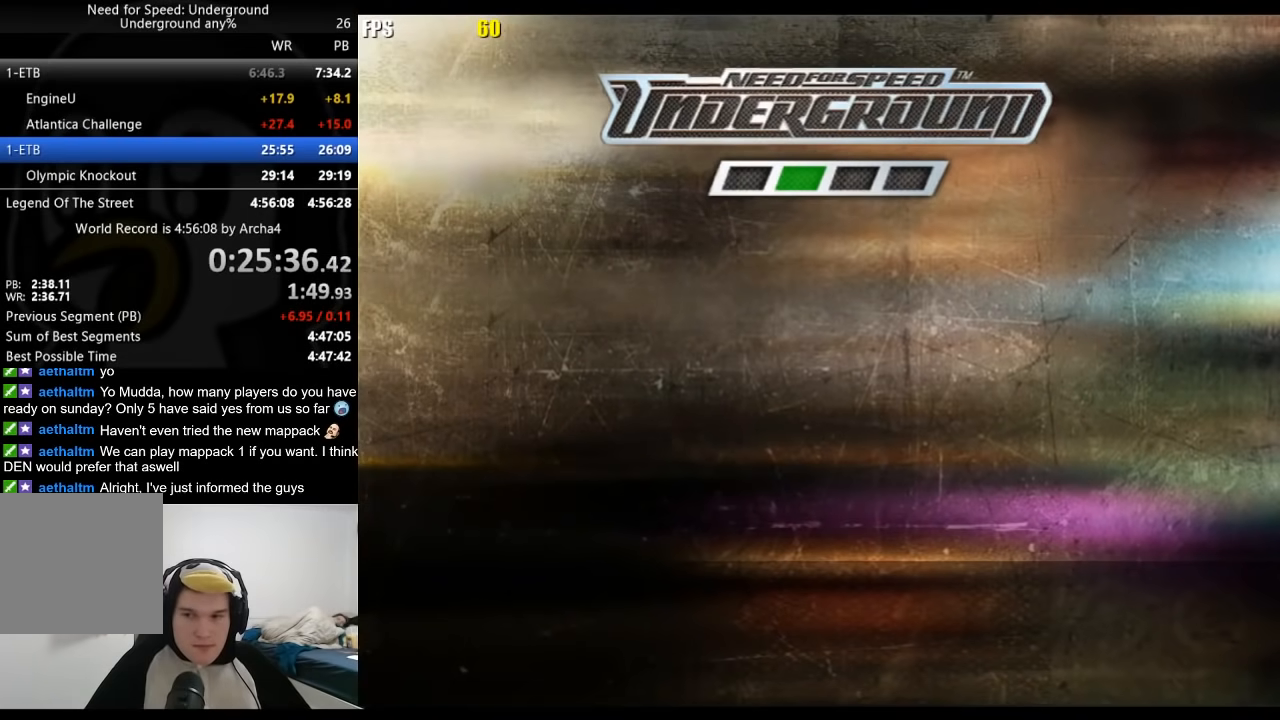
{"buttons": [], "left_stick": "center", "right_stick": "center", "events": [[17, "A", "up"], [67, "A", "down"], [100, "A", "up"], [150, "A", "down"], [183, "A", "up"], [250, "A", "down"], [283, "A", "up"], [333, "A", "down"], [383, "A", "up"], [433, "A", "down"], [467, "A", "up"]]}
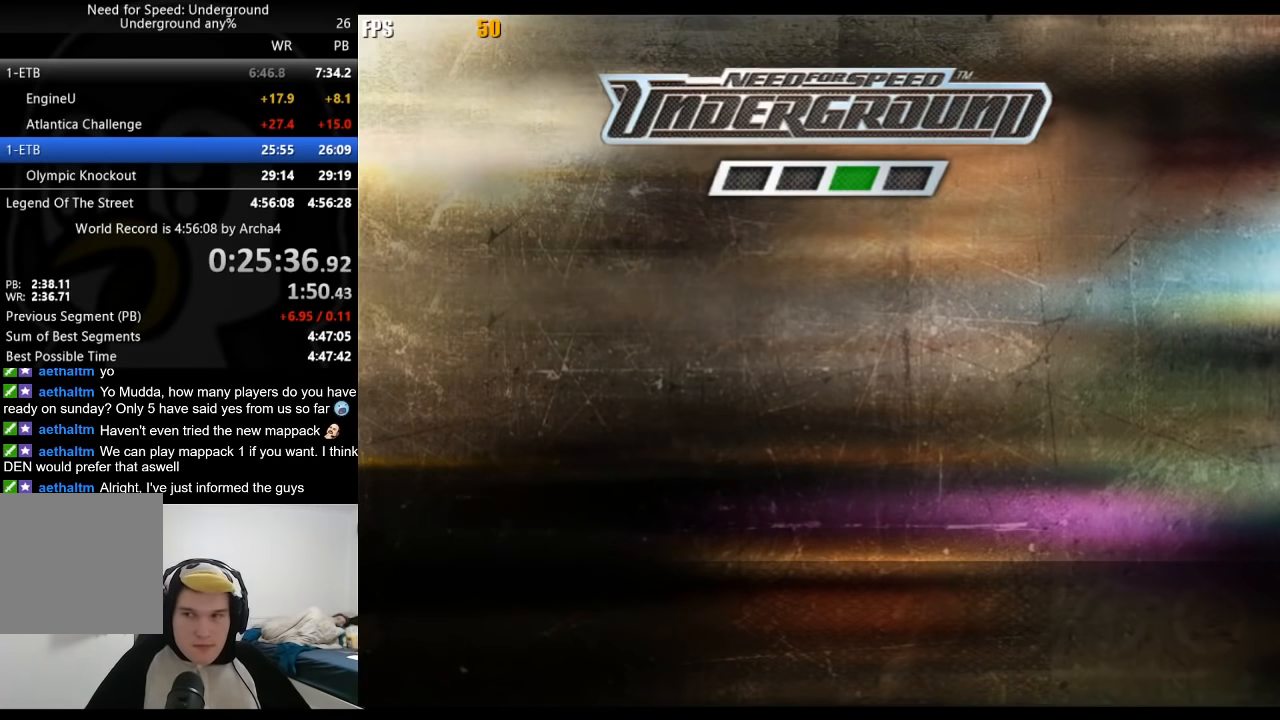
{"buttons": ["A"], "left_stick": "center", "right_stick": "center", "events": [[33, "A", "down"], [67, "A", "up"], [117, "A", "down"], [150, "A", "up"], [200, "A", "down"], [233, "A", "up"], [283, "A", "down"], [317, "A", "up"], [367, "A", "down"], [400, "A", "up"], [467, "A", "down"]]}
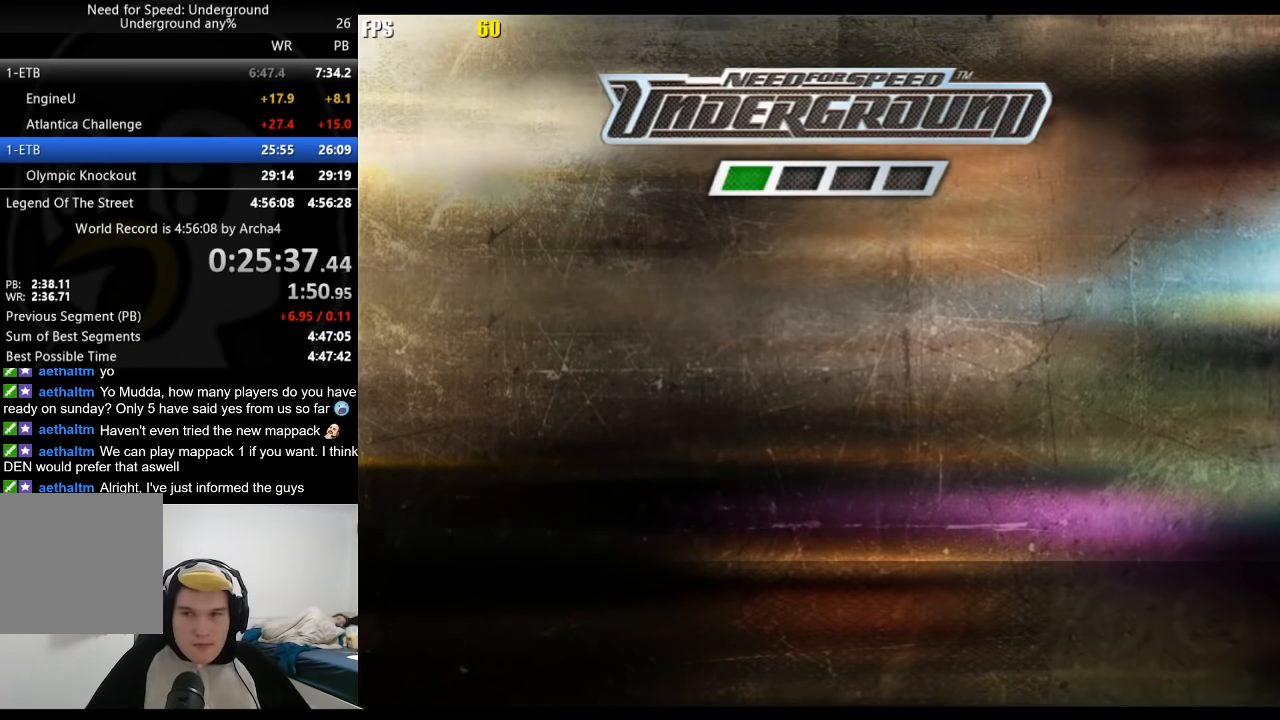
{"buttons": ["A"], "left_stick": "center", "right_stick": "center", "events": [[117, "A", "up"], [133, "A", "down"], [183, "A", "up"], [200, "A", "down"], [250, "A", "up"], [300, "A", "down"], [333, "A", "up"], [383, "A", "down"], [417, "A", "up"], [483, "A", "down"]]}
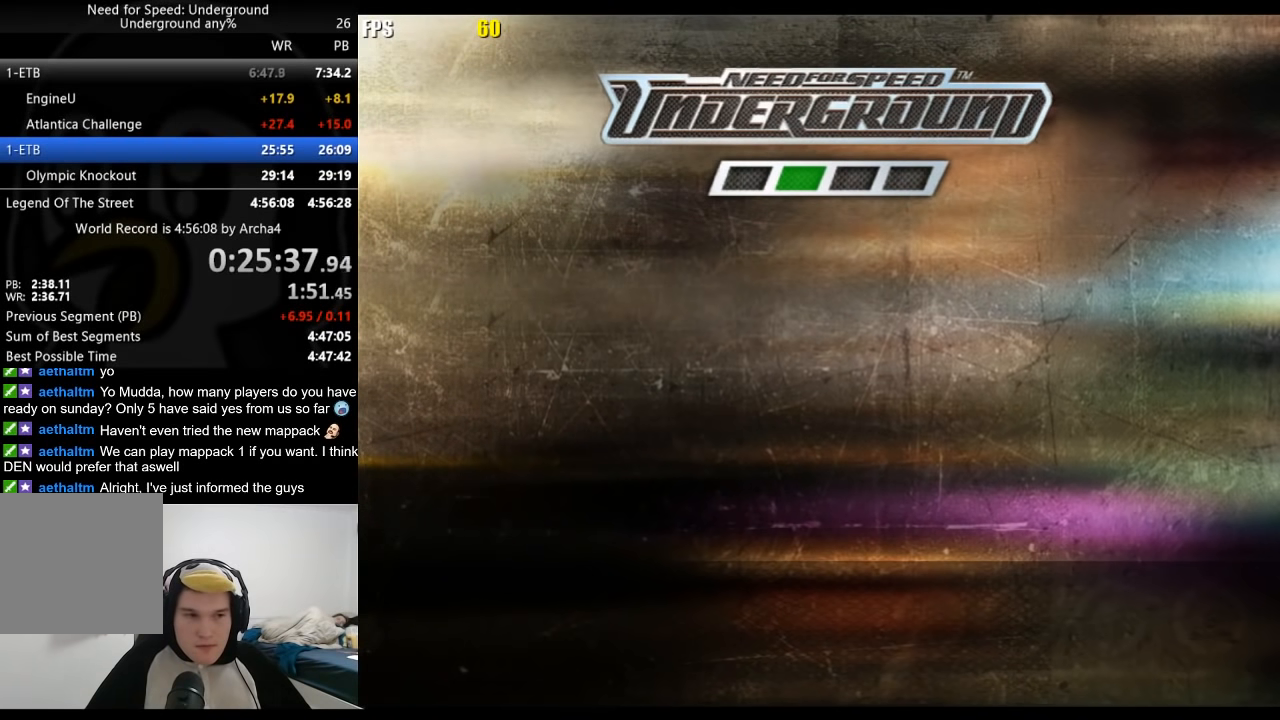
{"buttons": [], "left_stick": "center", "right_stick": "center", "events": [[17, "A", "up"], [83, "A", "down"], [100, "A", "up"], [250, "A", "down"], [283, "A", "up"], [333, "A", "down"], [367, "A", "up"], [417, "A", "down"], [450, "A", "up"]]}
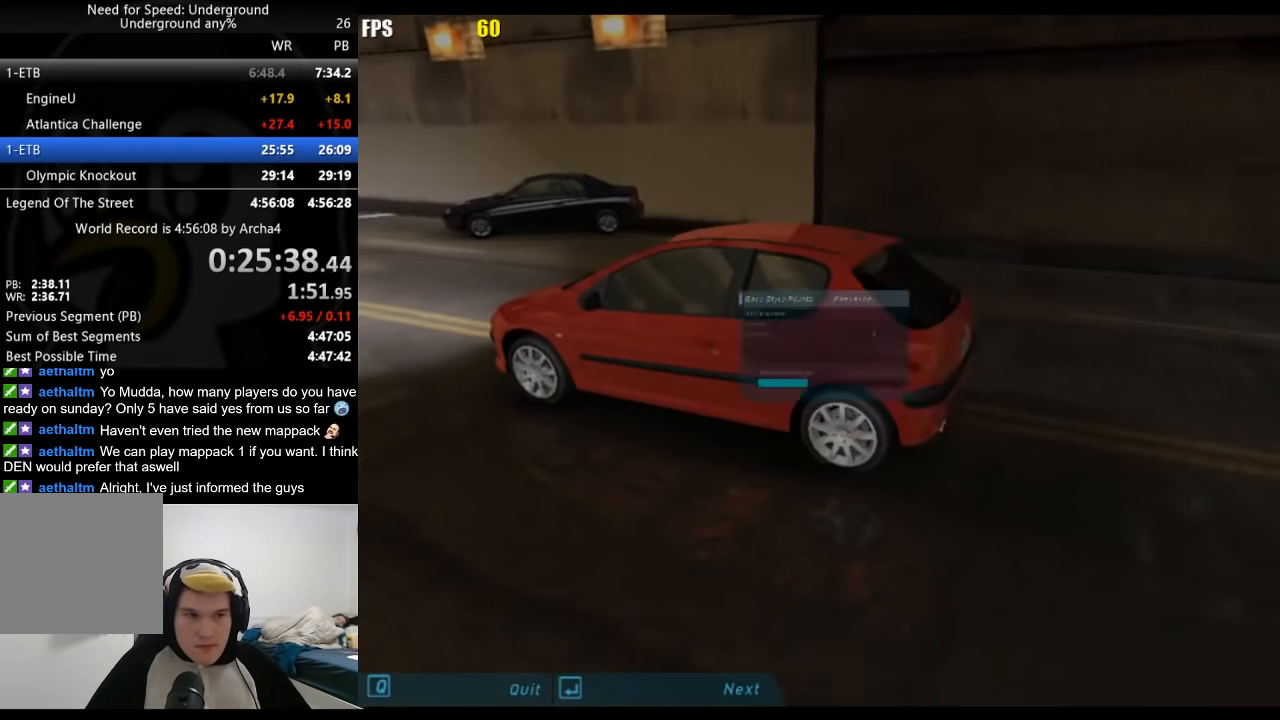
{"buttons": [], "left_stick": "center", "right_stick": "center", "events": [[17, "A", "down"], [33, "A", "up"], [83, "A", "down"], [133, "A", "up"], [167, "A", "down"], [200, "A", "up"]]}
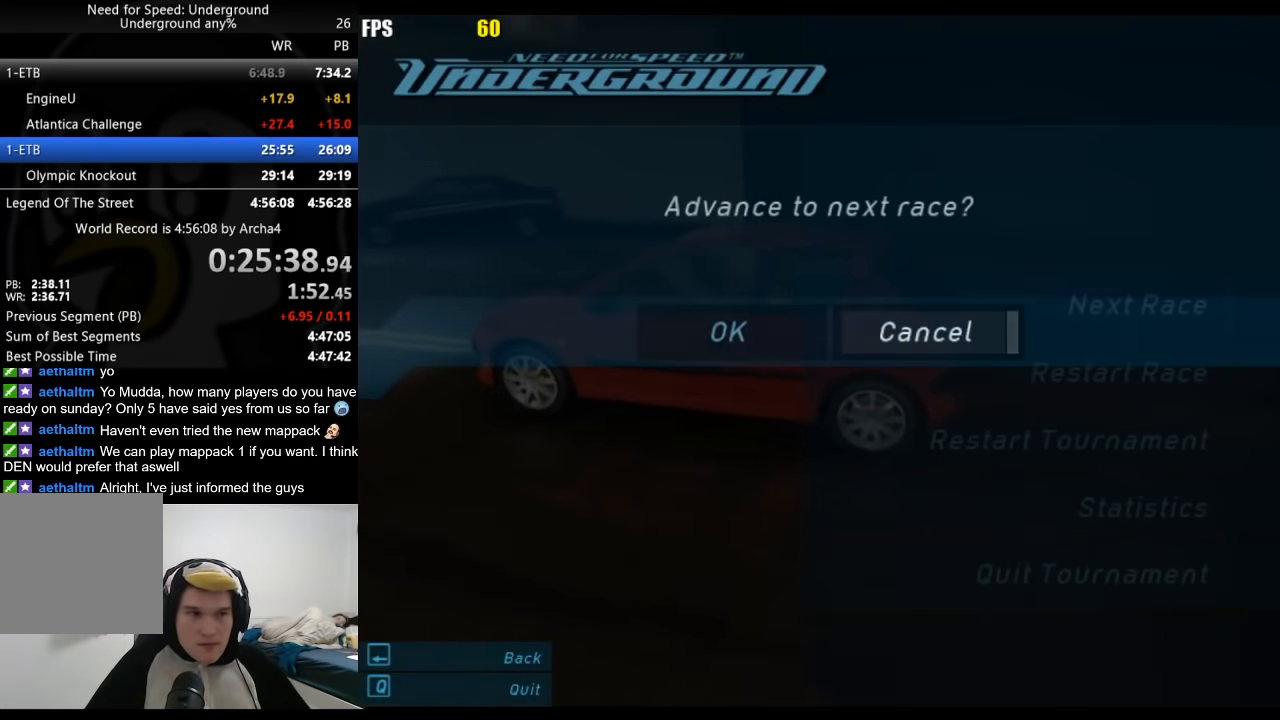
{"buttons": ["A", "R2"], "left_stick": "center", "right_stick": "center", "events": [[33, "DPAD_LEFT", "down"], [33, "DPAD_UP", "down"], [133, "A", "down"], [133, "DPAD_UP", "up"], [150, "DPAD_LEFT", "up"], [200, "A", "up"], [400, "R2", "down"], [450, "A", "down"]]}
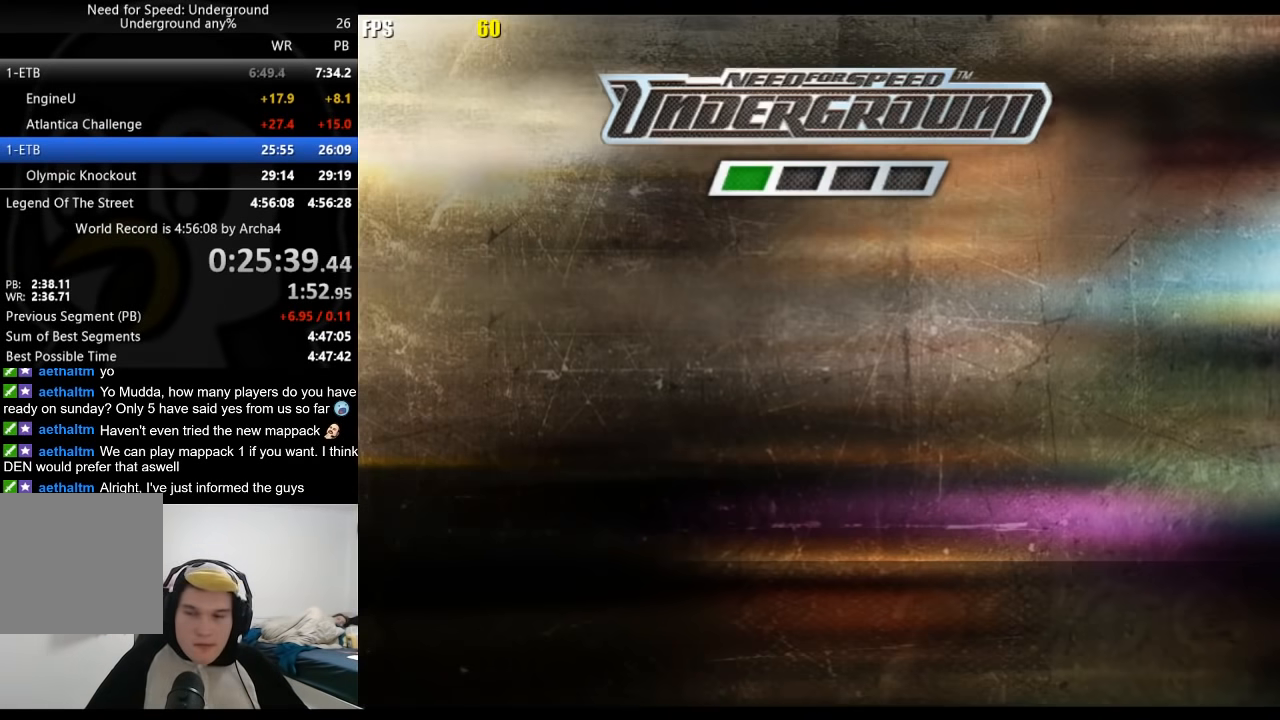
{"buttons": ["R2"], "left_stick": "center", "right_stick": "center", "events": [[50, "A", "up"], [133, "A", "down"], [200, "A", "up"], [267, "A", "down"], [300, "A", "up"]]}
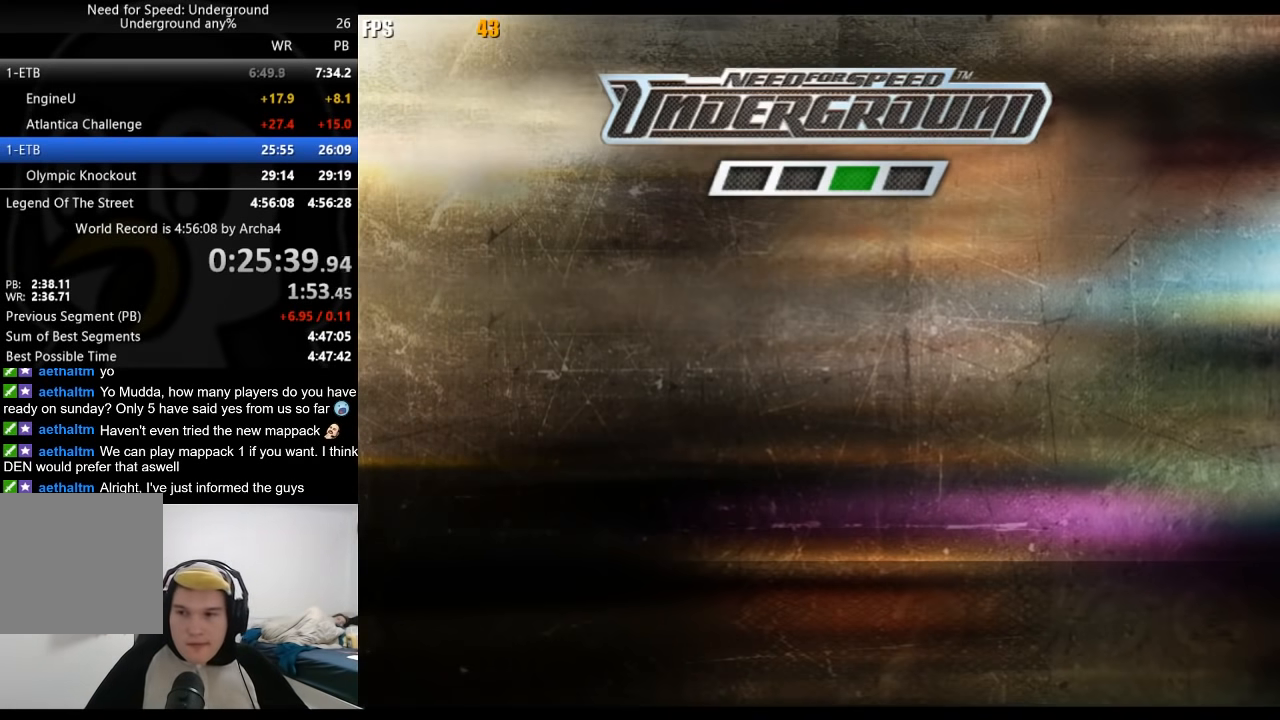
{"buttons": ["R2"], "left_stick": "center", "right_stick": "center", "events": [[233, "A", "down"], [350, "A", "up"], [400, "A", "down"], [483, "A", "up"]]}
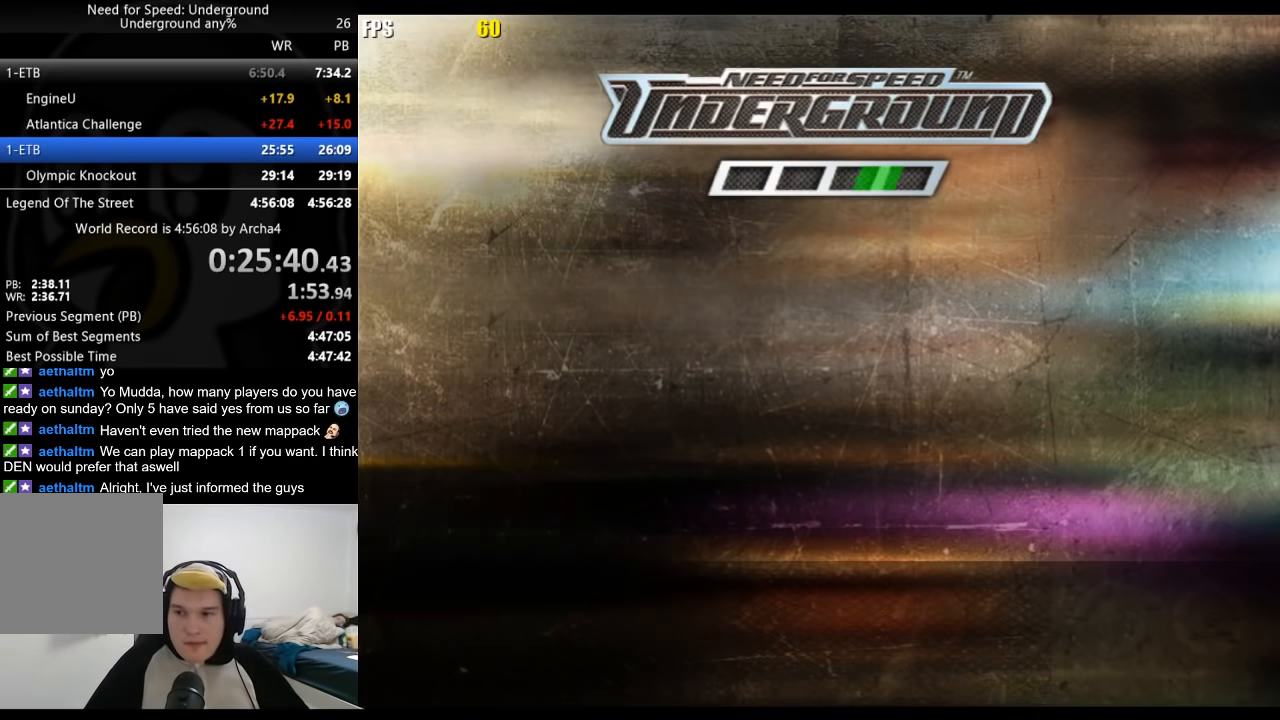
{"buttons": ["R2"], "left_stick": "center", "right_stick": "center", "events": [[300, "A", "down"], [350, "A", "up"]]}
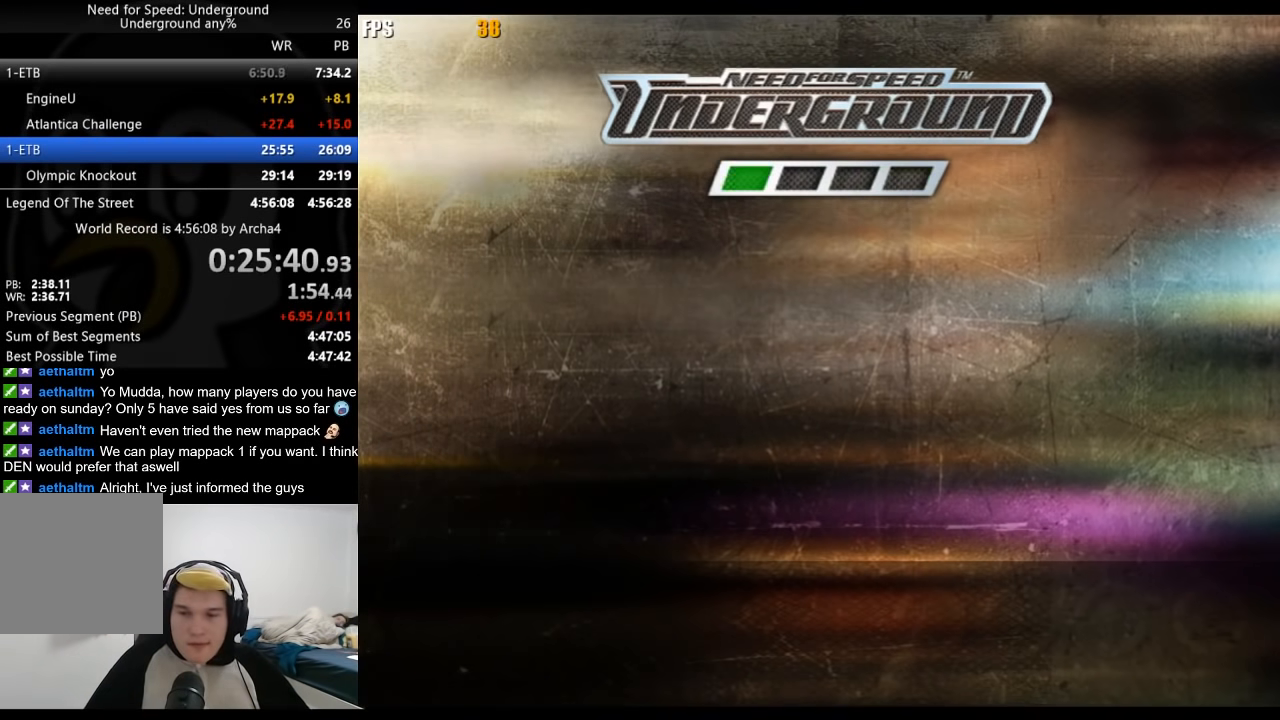
{"buttons": ["R2"], "left_stick": "center", "right_stick": "center", "events": [[17, "A", "down"], [117, "A", "up"], [200, "A", "down"], [267, "A", "up"], [317, "A", "down"], [417, "A", "up"]]}
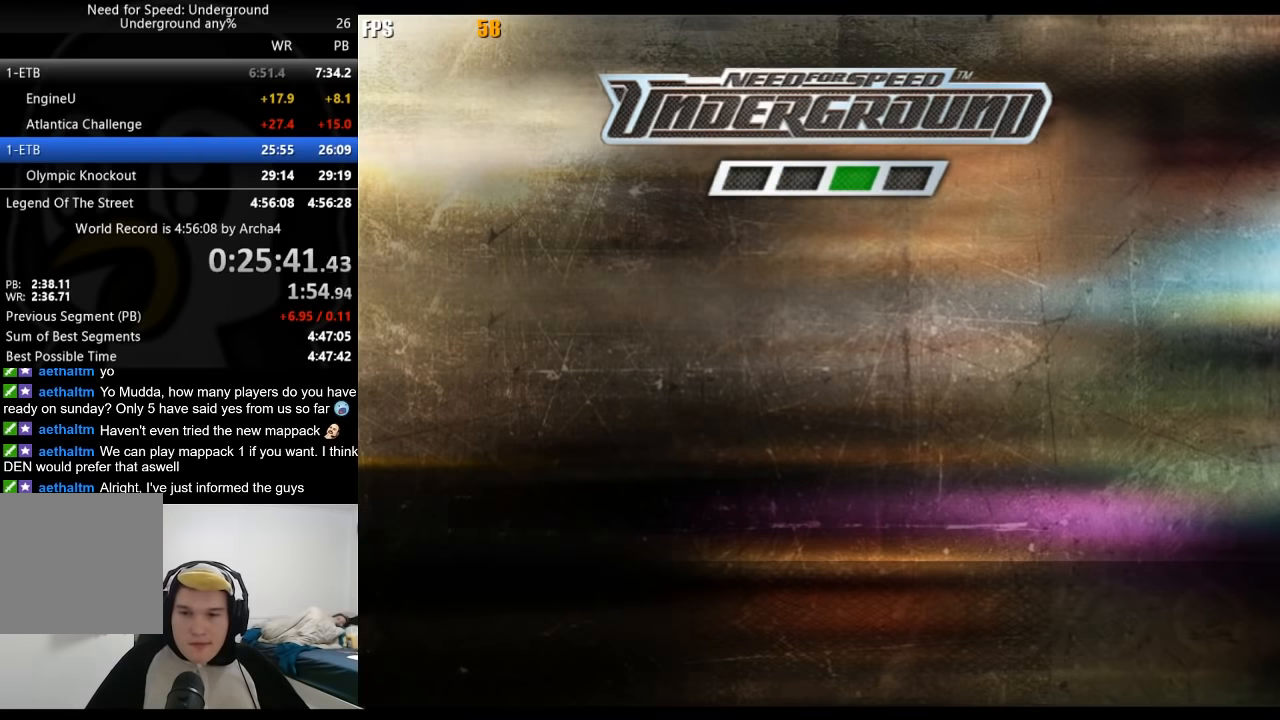
{"buttons": ["A", "R2"], "left_stick": "center", "right_stick": "center", "events": [[83, "A", "down"], [150, "A", "up"], [250, "A", "down"], [300, "A", "up"], [450, "A", "down"]]}
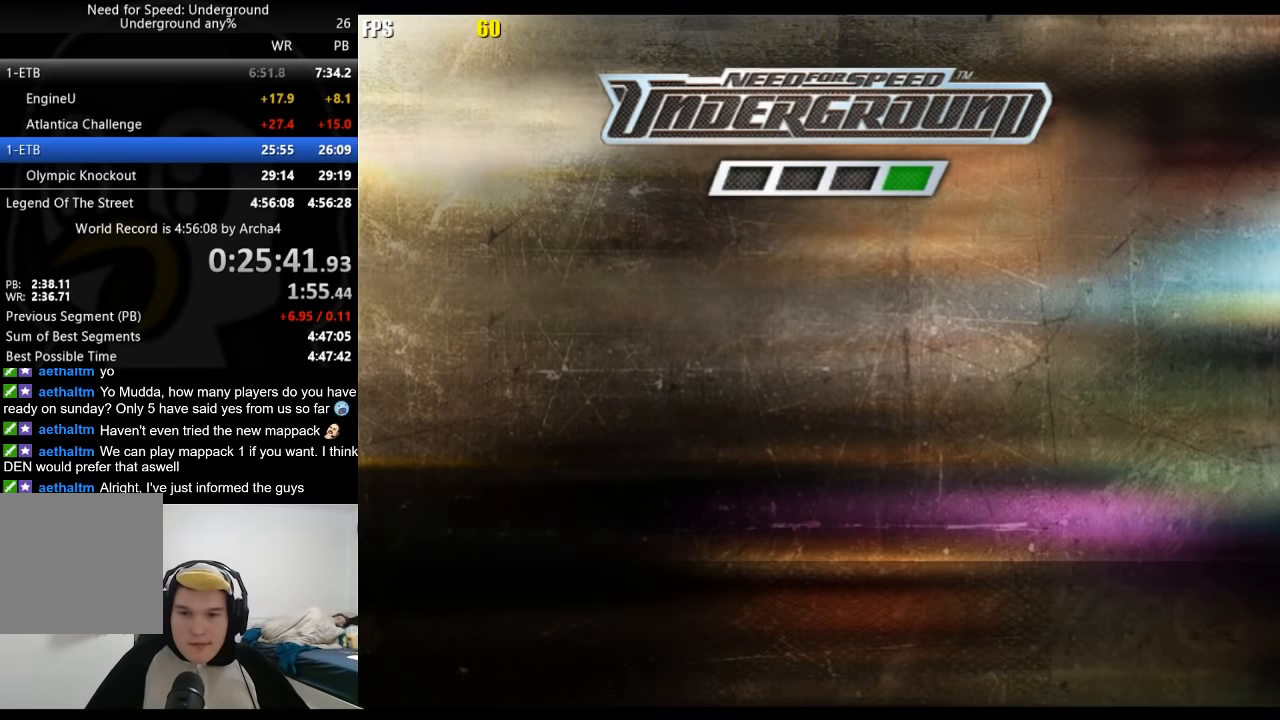
{"buttons": ["R2"], "left_stick": "center", "right_stick": "center", "events": [[83, "A", "up"], [167, "A", "down"], [250, "A", "up"], [367, "A", "down"], [450, "A", "up"]]}
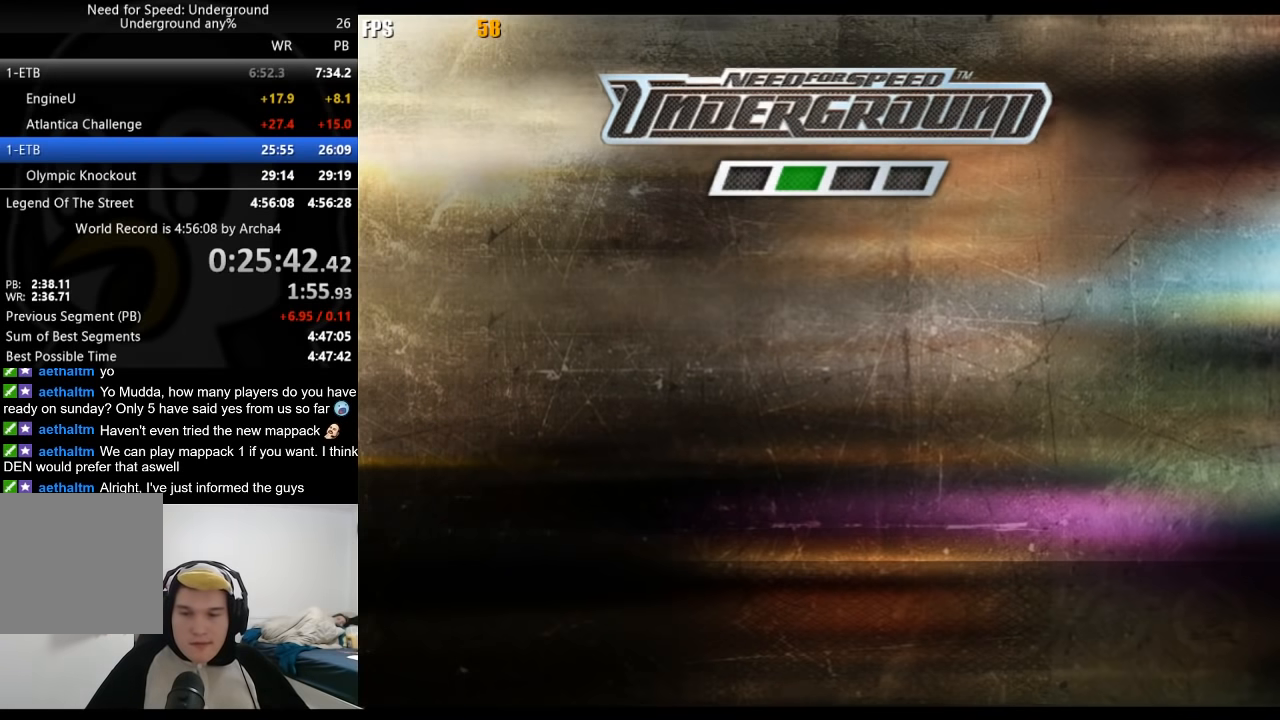
{"buttons": ["R2"], "left_stick": "center", "right_stick": "center", "events": [[117, "A", "down"], [183, "A", "up"], [300, "A", "down"], [333, "A", "up"]]}
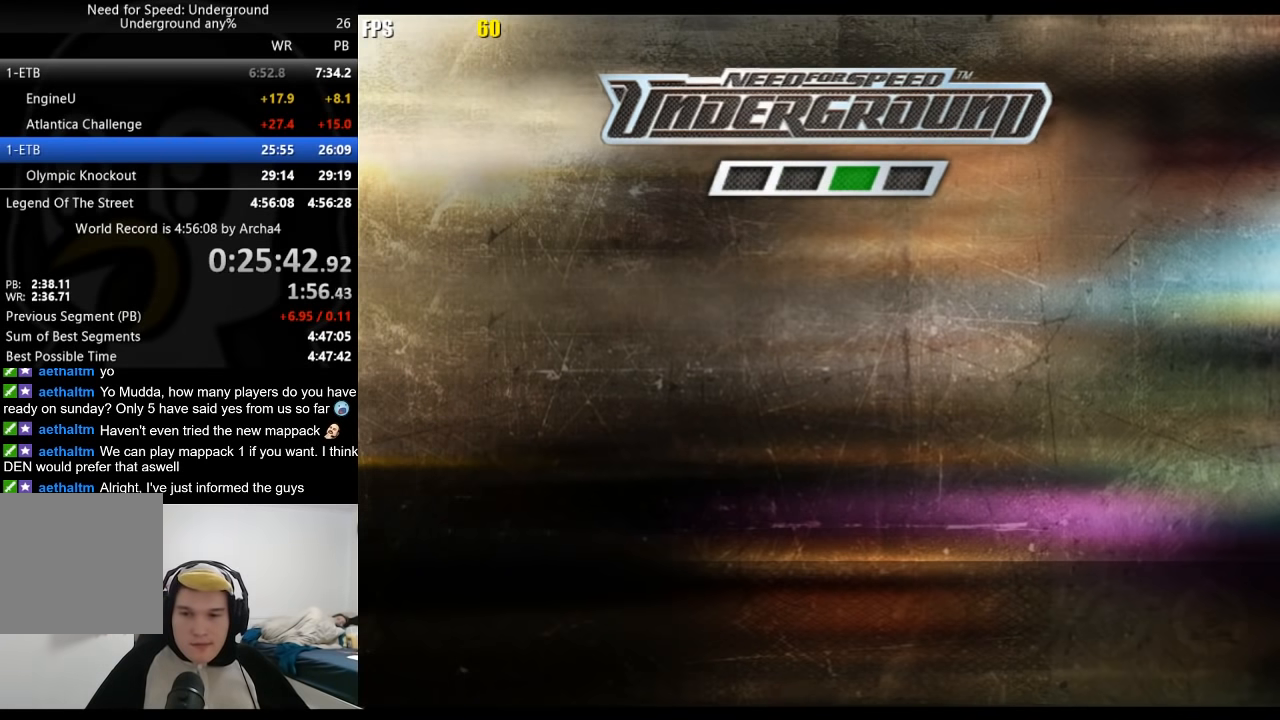
{"buttons": ["R2"], "left_stick": "center", "right_stick": "center", "events": [[183, "A", "down"], [267, "A", "up"], [333, "A", "down"], [417, "A", "up"]]}
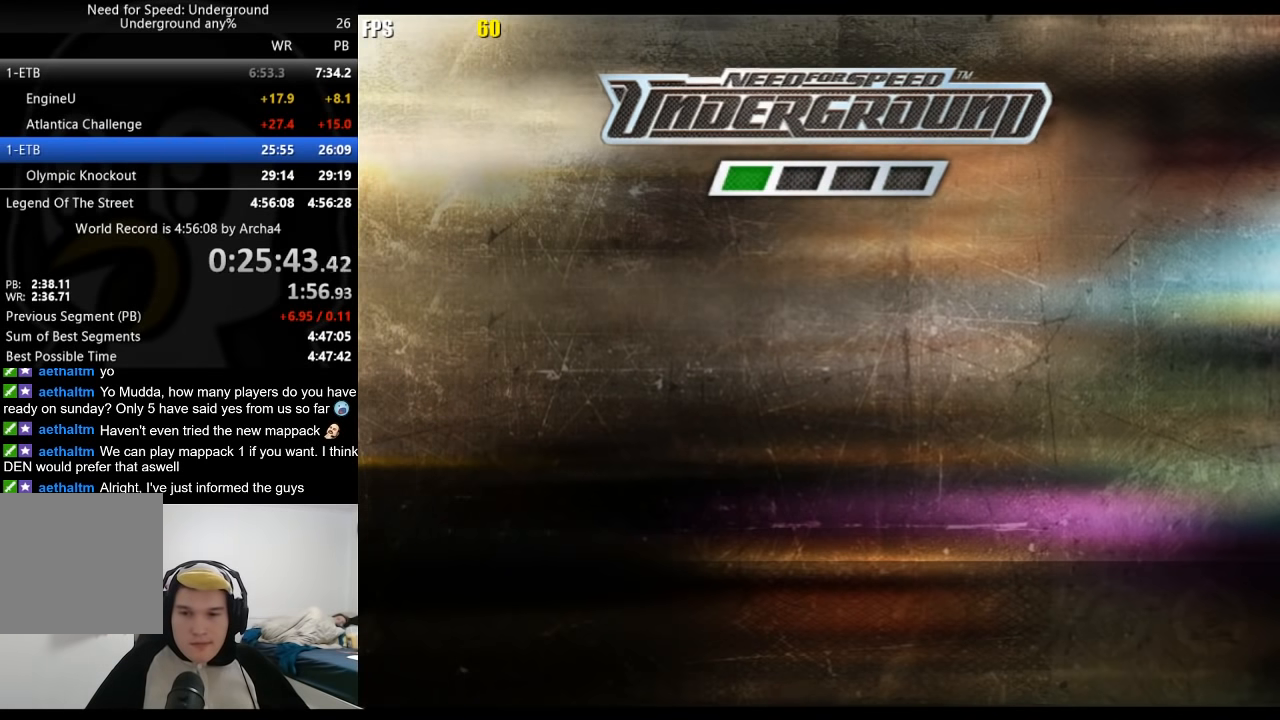
{"buttons": ["R2"], "left_stick": "center", "right_stick": "center", "events": [[17, "A", "down"], [83, "A", "up"], [183, "A", "down"], [283, "A", "up"], [383, "A", "down"], [433, "A", "up"]]}
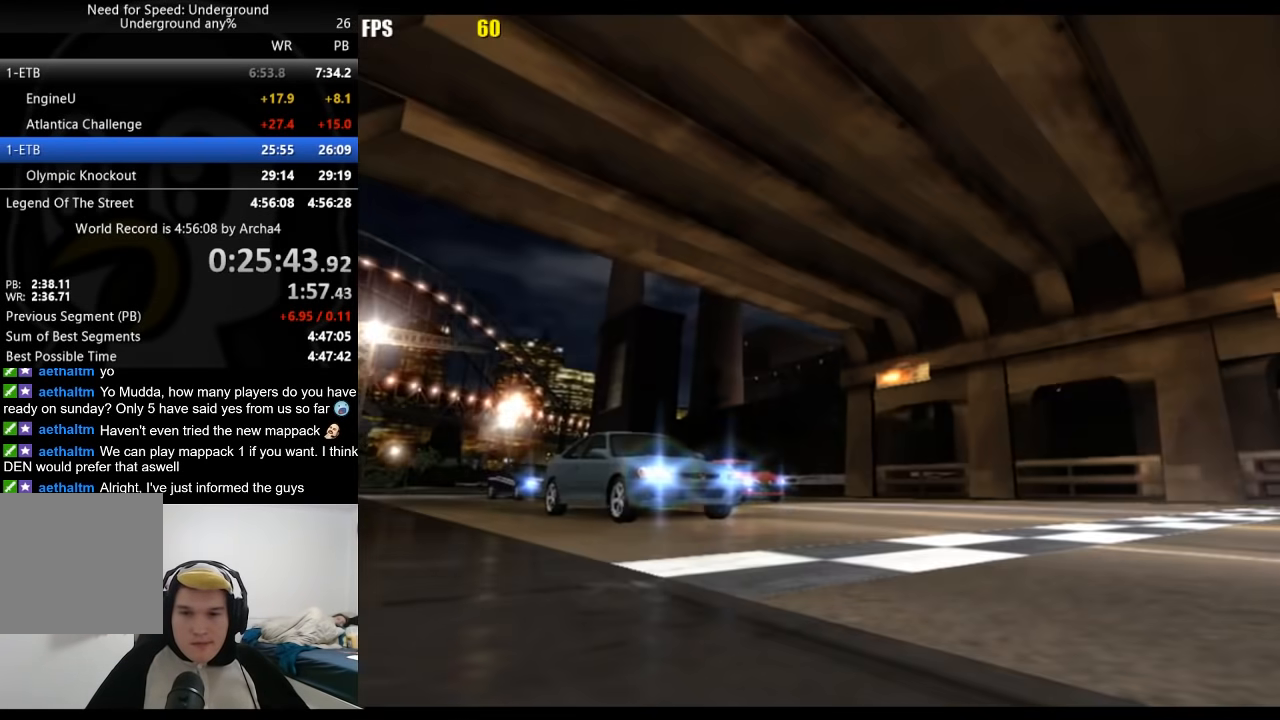
{"buttons": [], "left_stick": "center", "right_stick": "center", "events": [[333, "R2", "up"]]}
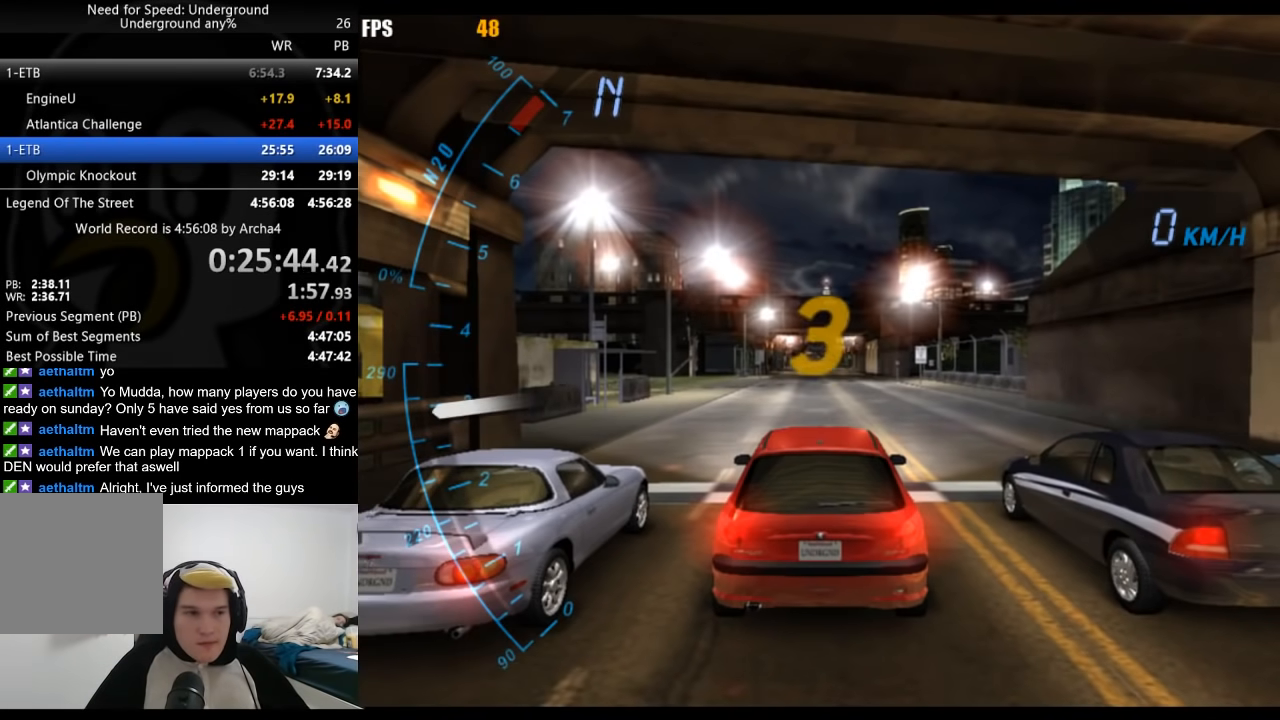
{"buttons": ["R2"], "left_stick": "center", "right_stick": "center", "events": [[33, "R2", "down"]]}
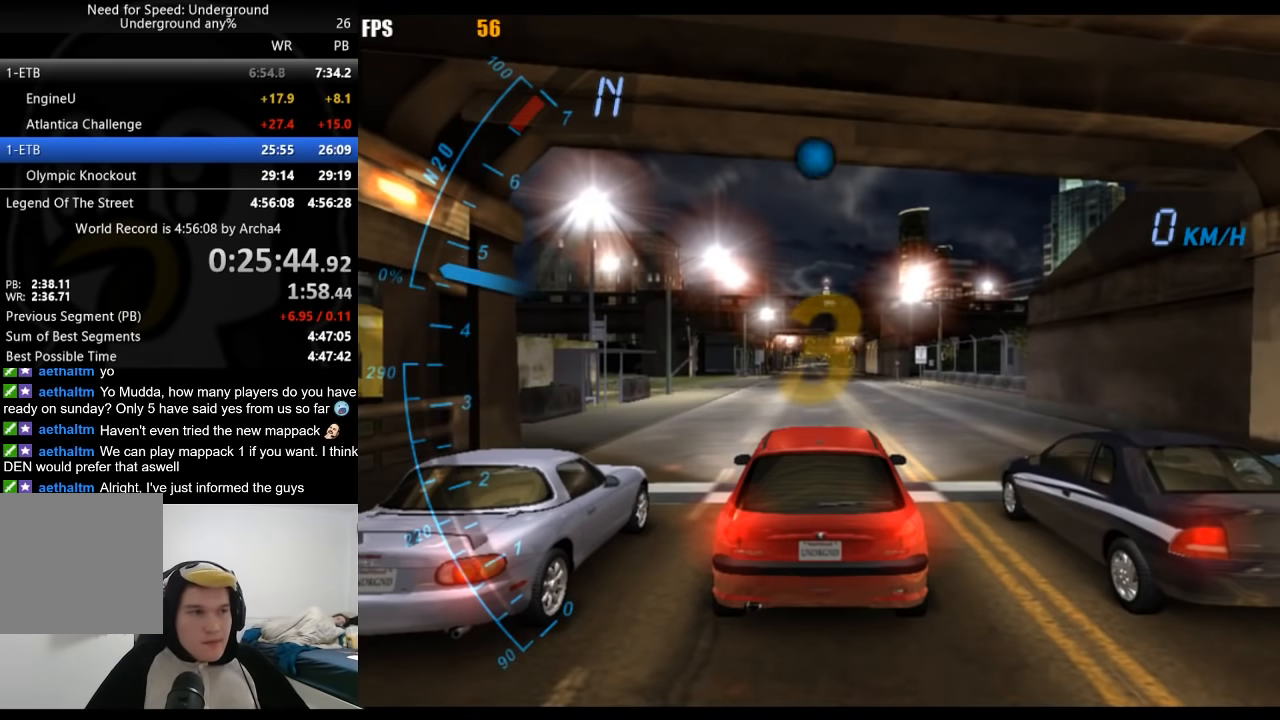
{"buttons": ["R2"], "left_stick": "center", "right_stick": "center", "events": []}
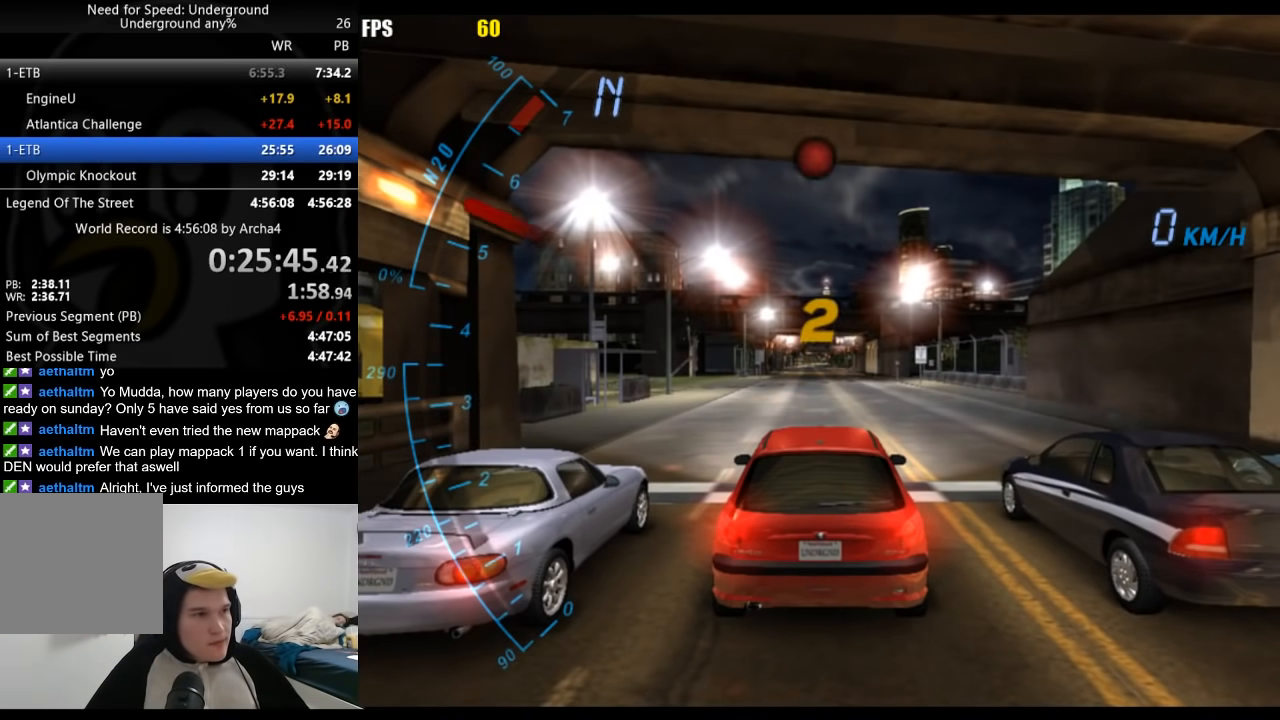
{"buttons": ["R2"], "left_stick": "center", "right_stick": "center", "events": []}
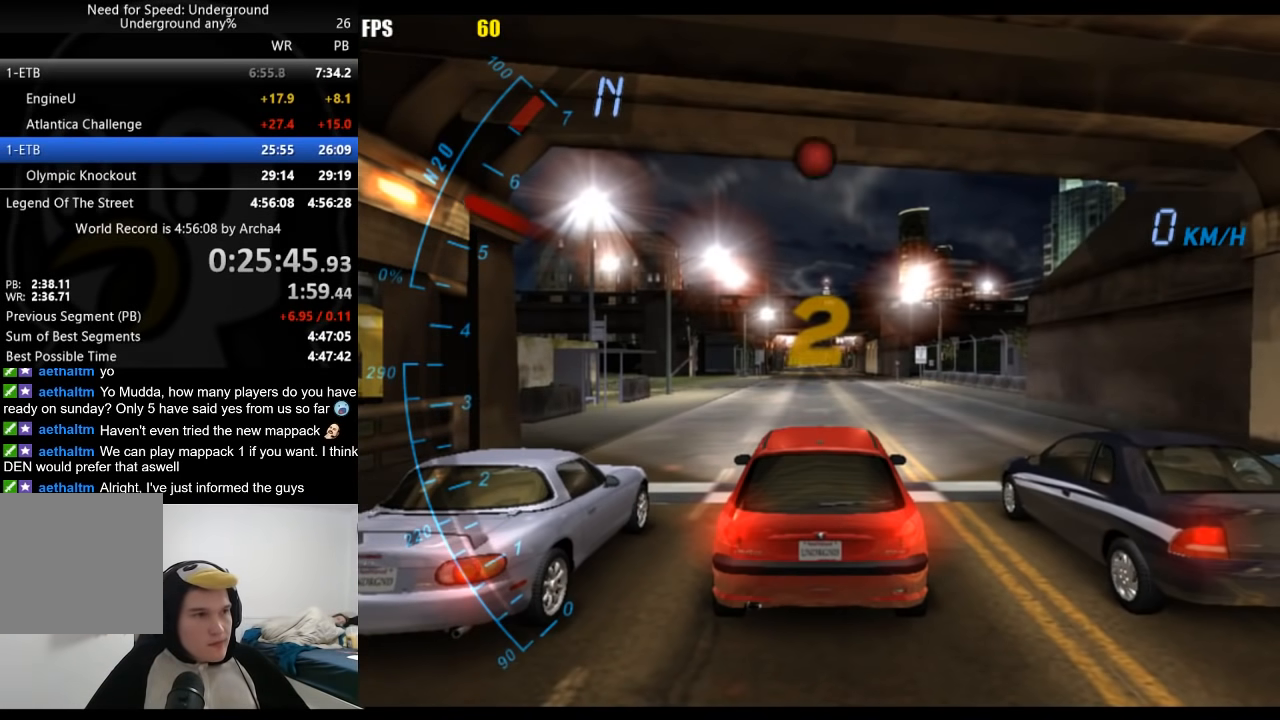
{"buttons": ["R2"], "left_stick": "center", "right_stick": "center", "events": []}
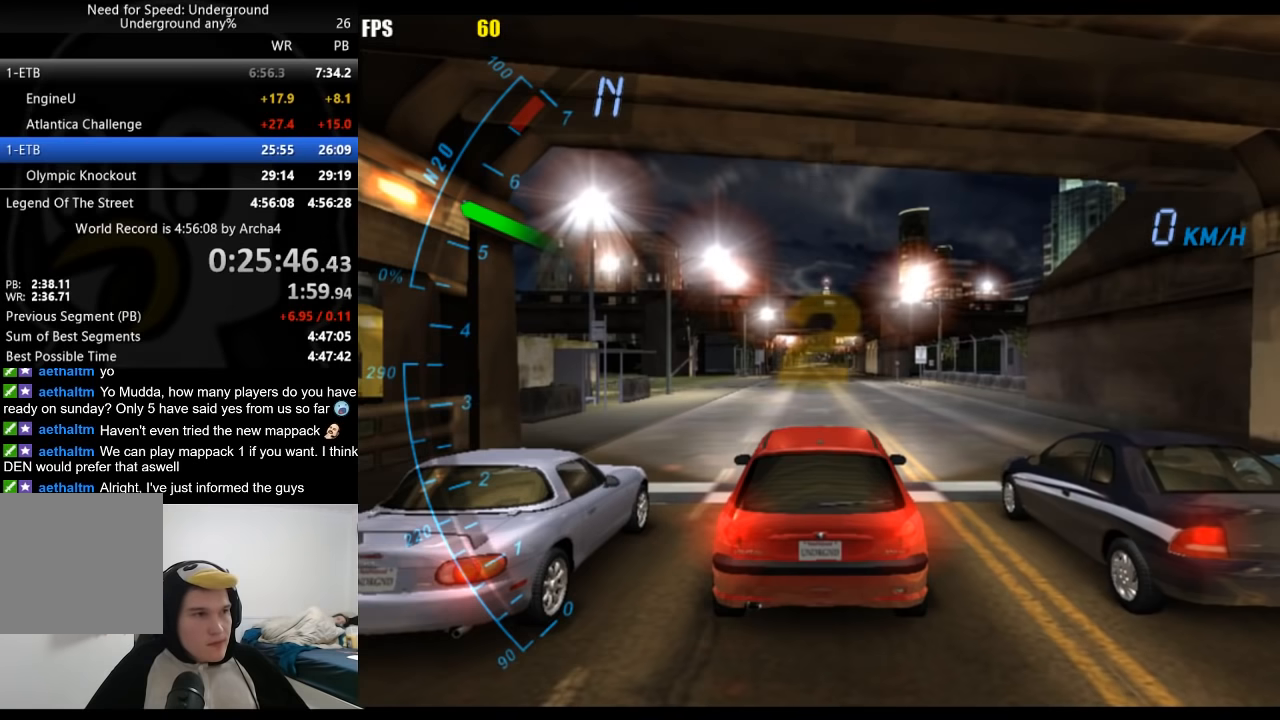
{"buttons": ["R2"], "left_stick": "center", "right_stick": "center", "events": []}
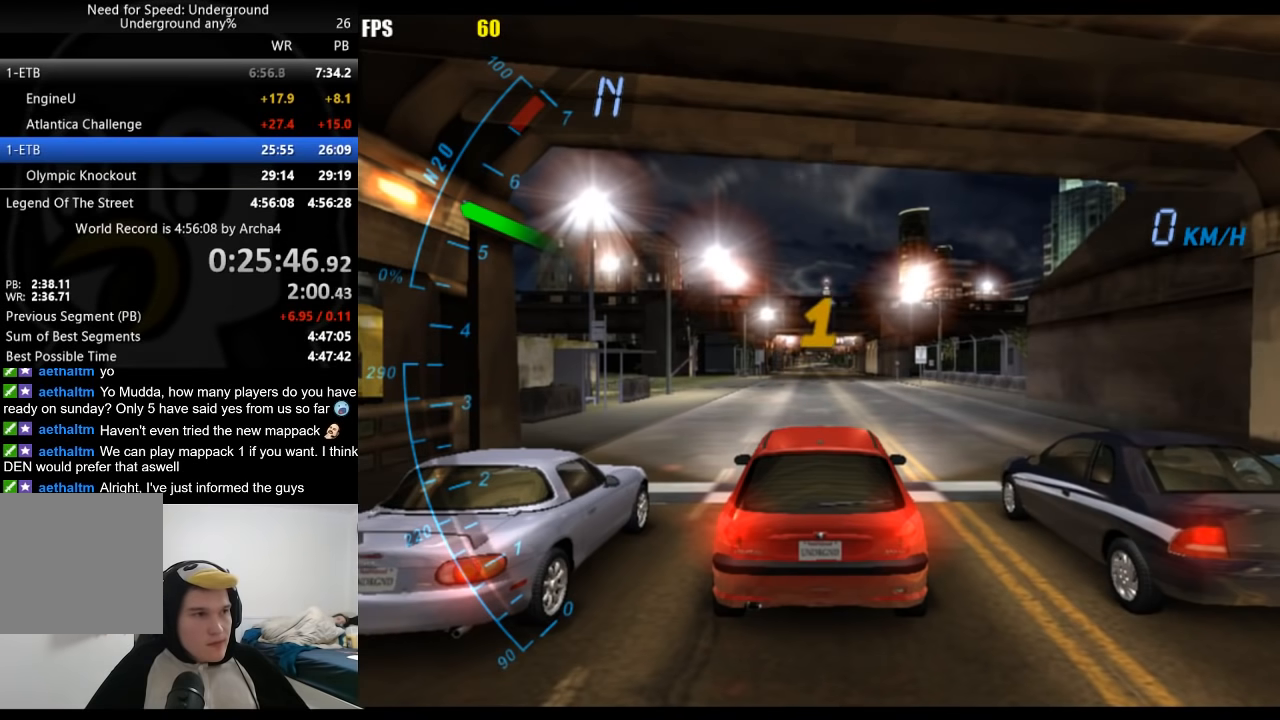
{"buttons": ["R2"], "left_stick": "center", "right_stick": "center", "events": []}
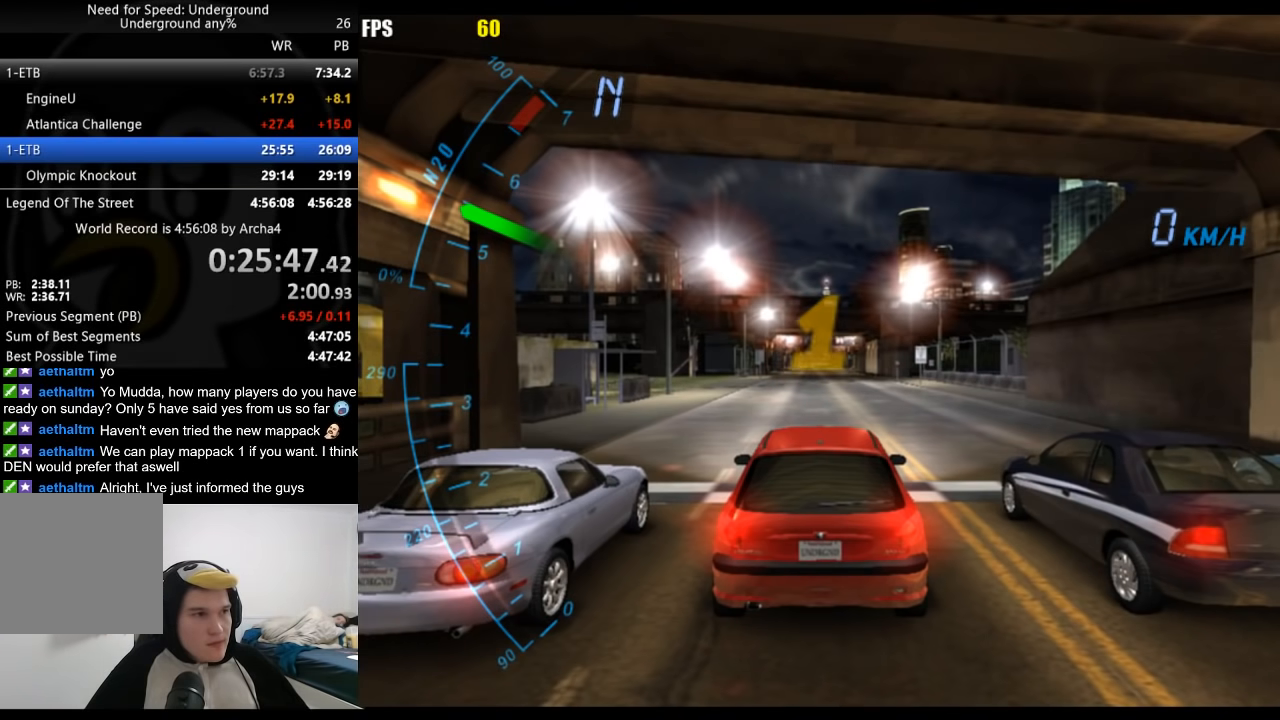
{"buttons": ["R2"], "left_stick": "center", "right_stick": "center", "events": []}
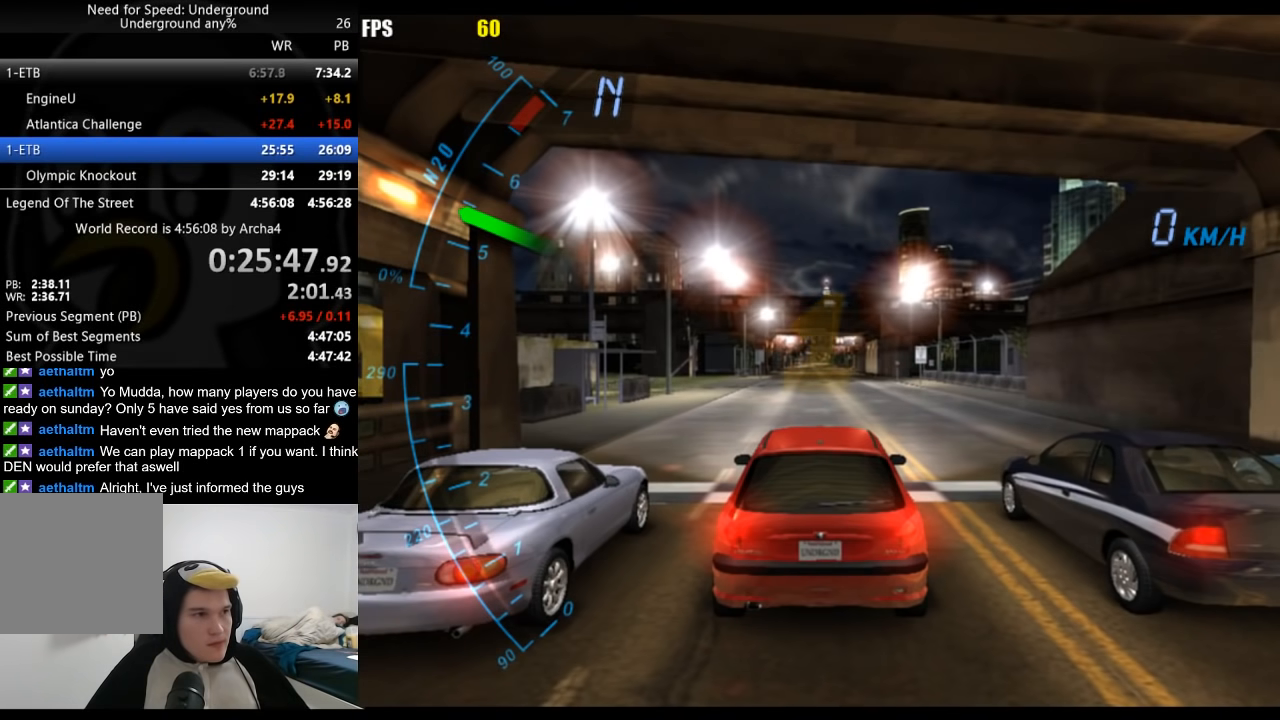
{"buttons": ["R2"], "left_stick": "center", "right_stick": "center", "events": []}